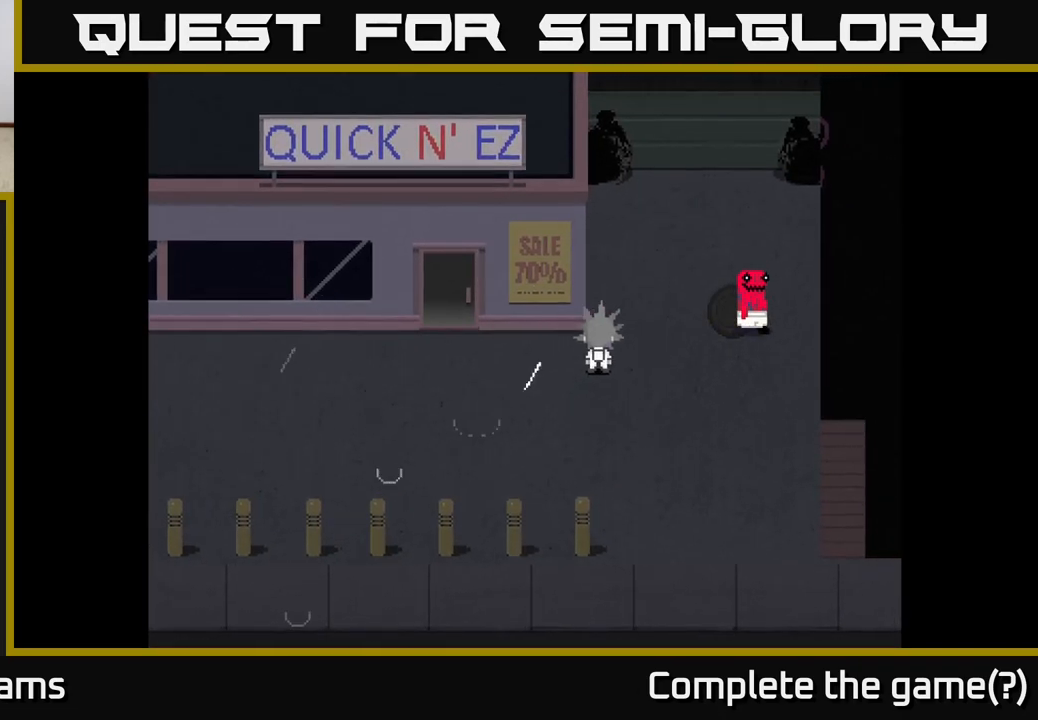
Gameplay with a controller (Xbox layout); each line is a JSON object with the inputs held at the frame after it. "events" lists button and stick changes between this image and that frame as [ms after this image, input, new state], when the widget could be followed in between.
{"buttons": [], "left_stick": "right", "right_stick": "center", "events": [[167, "left_stick", "right"]]}
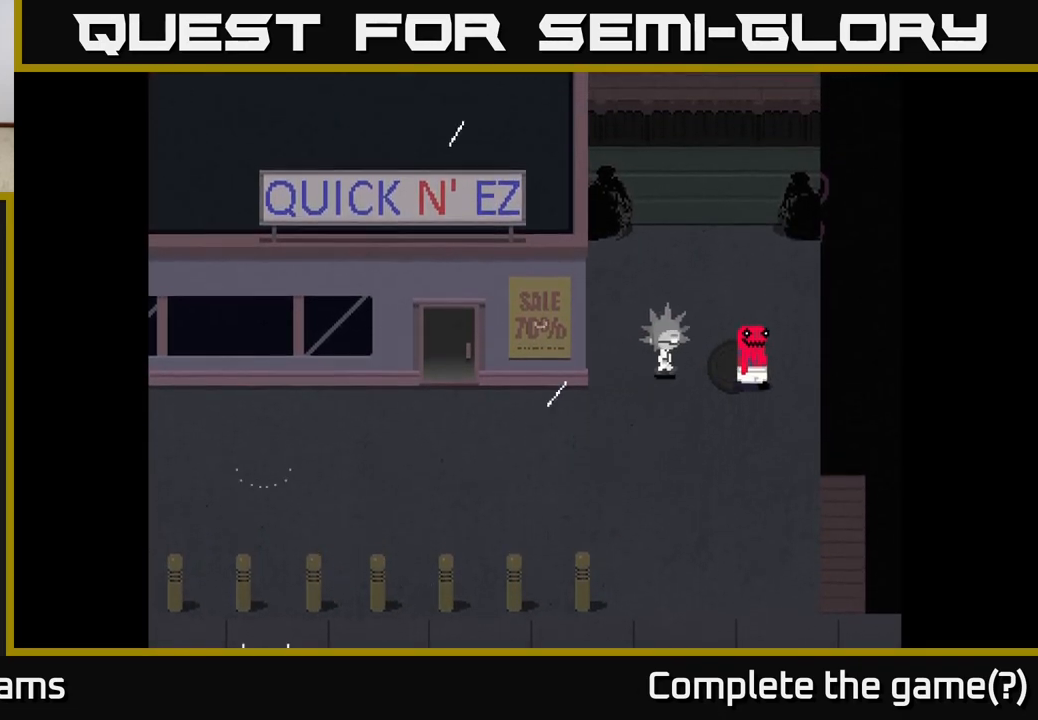
{"buttons": [], "left_stick": "center", "right_stick": "center", "events": [[267, "A", "down"], [350, "left_stick", "center"], [500, "A", "up"]]}
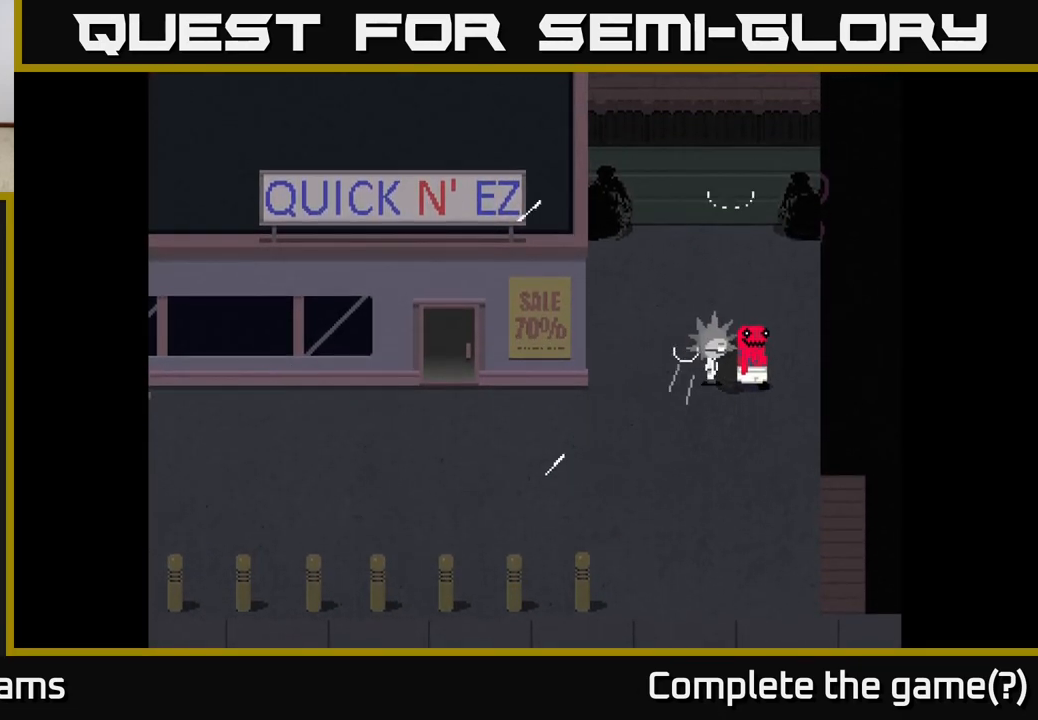
{"buttons": ["A"], "left_stick": "center", "right_stick": "center", "events": [[50, "A", "down"], [200, "A", "up"], [233, "left_stick", "right"], [333, "A", "down"], [433, "left_stick", "center"]]}
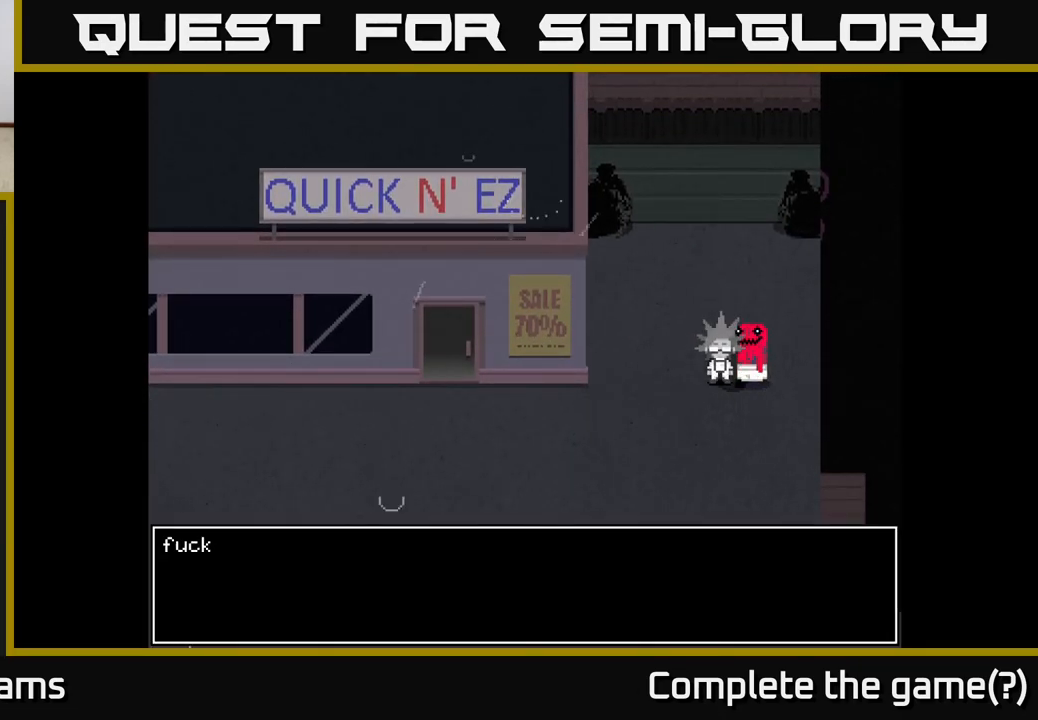
{"buttons": ["A"], "left_stick": "center", "right_stick": "center", "events": [[17, "A", "up"], [183, "A", "down"]]}
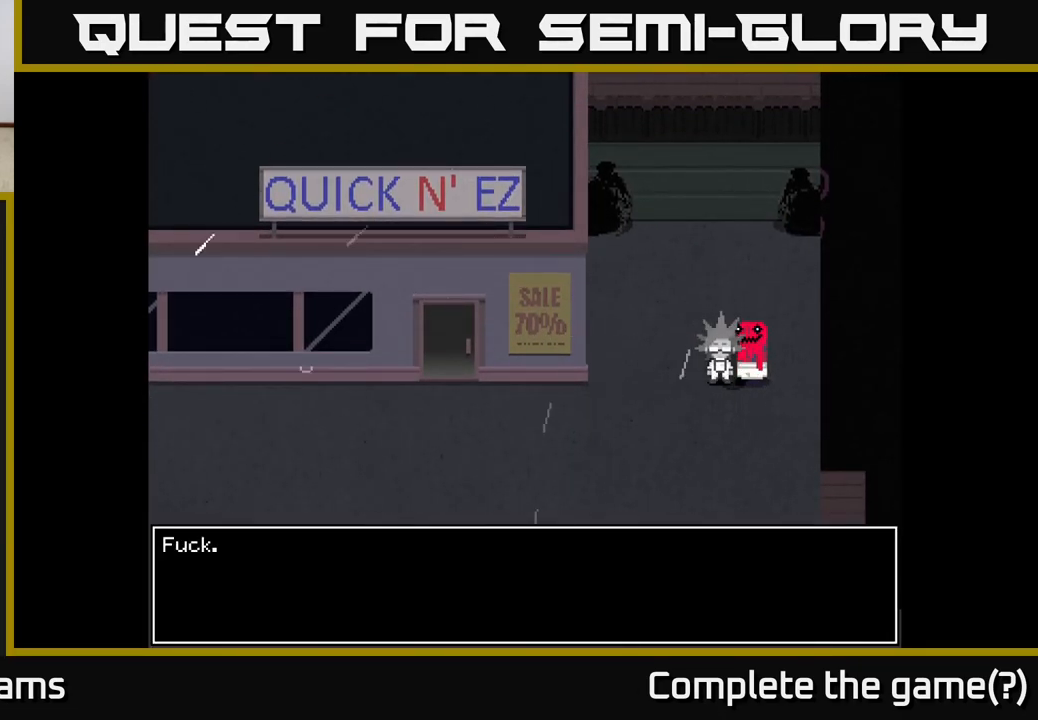
{"buttons": [], "left_stick": "center", "right_stick": "center", "events": [[83, "A", "up"]]}
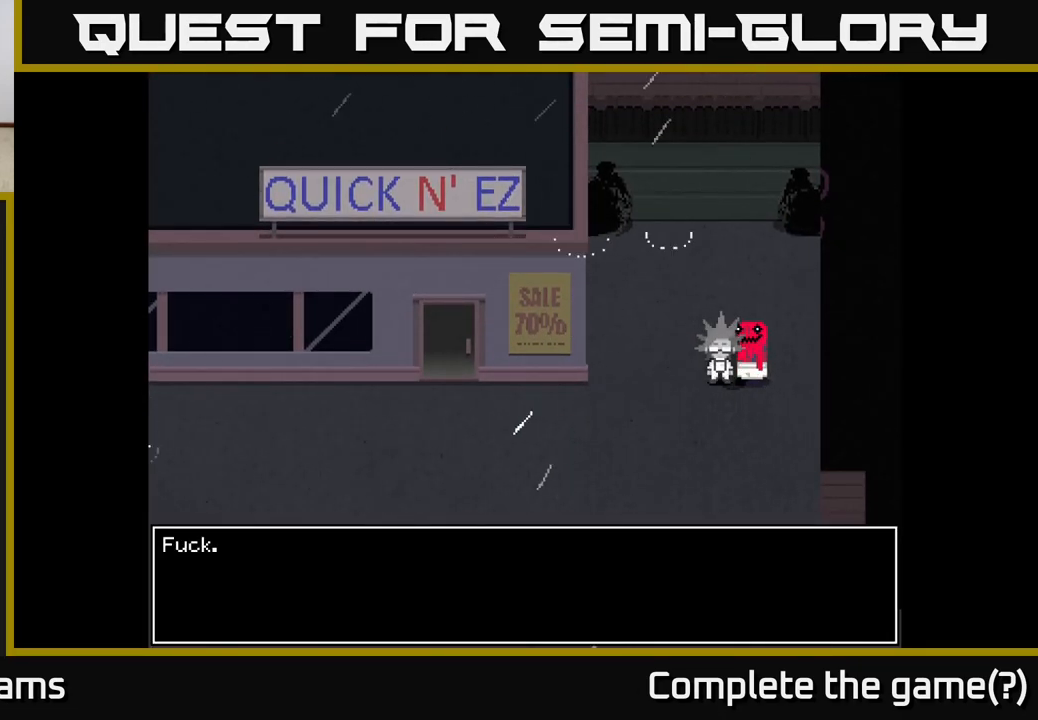
{"buttons": [], "left_stick": "center", "right_stick": "center", "events": [[50, "A", "down"], [383, "A", "up"]]}
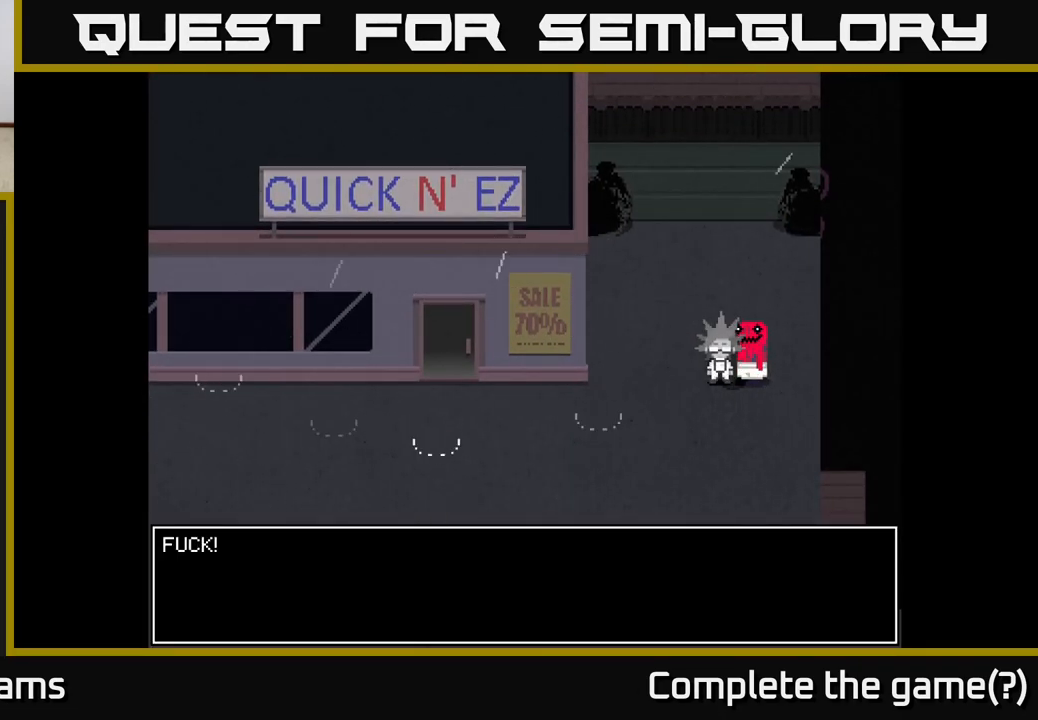
{"buttons": [], "left_stick": "center", "right_stick": "center", "events": [[50, "A", "down"], [467, "A", "up"]]}
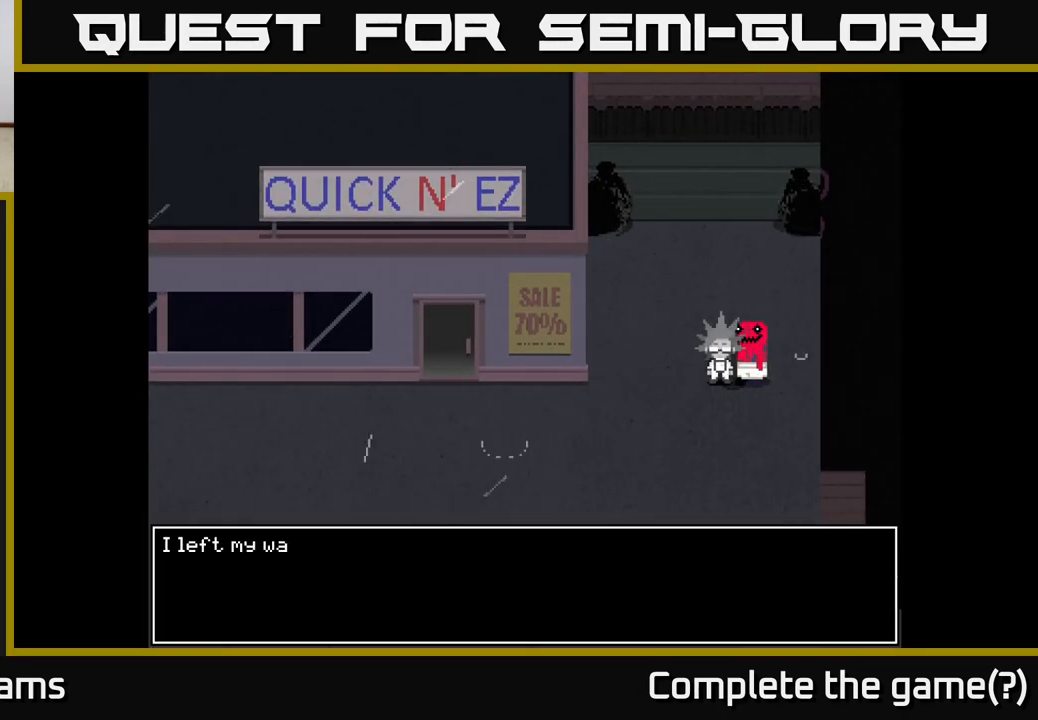
{"buttons": ["A"], "left_stick": "center", "right_stick": "center", "events": [[367, "A", "down"]]}
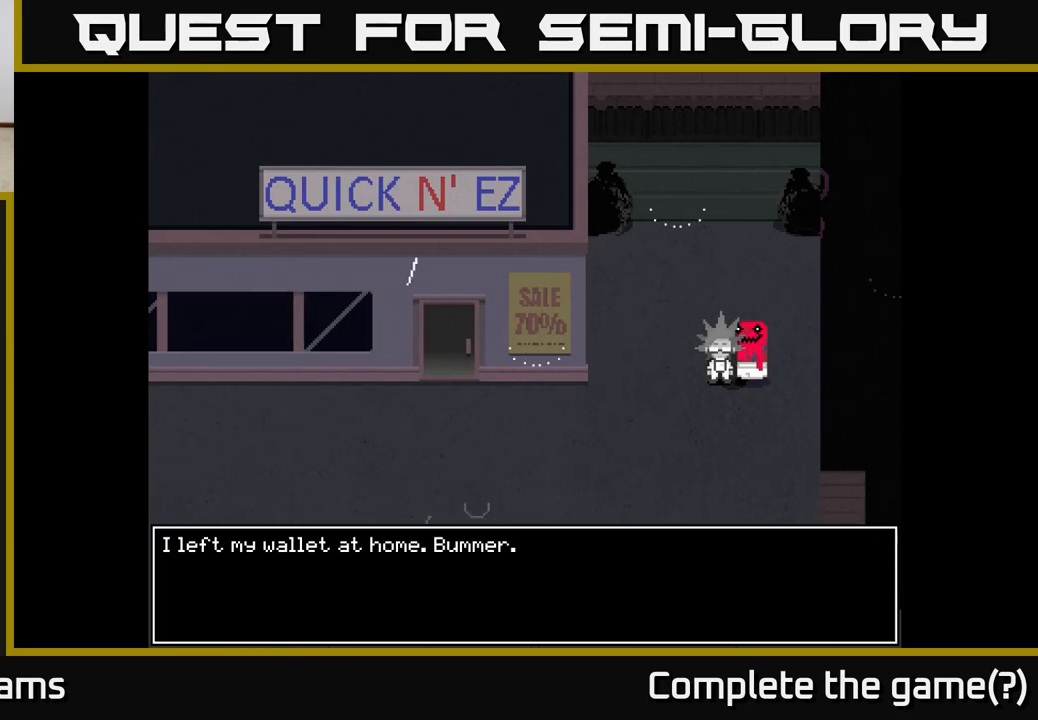
{"buttons": [], "left_stick": "center", "right_stick": "center", "events": [[417, "A", "up"]]}
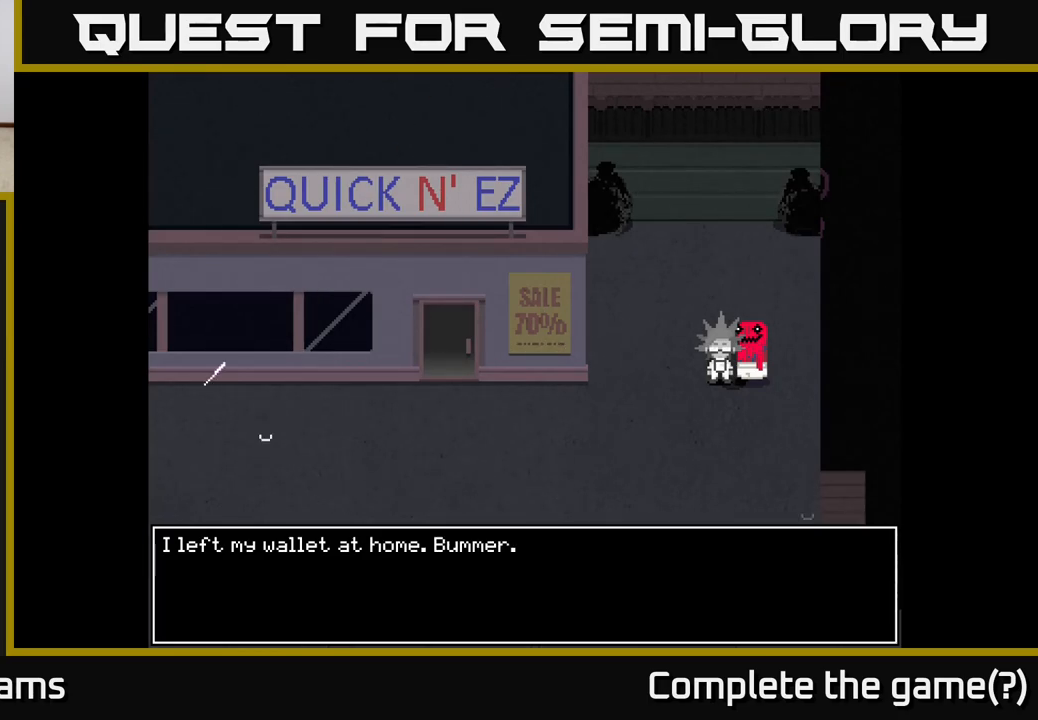
{"buttons": [], "left_stick": "down-left", "right_stick": "center", "events": [[100, "A", "down"], [417, "A", "up"], [433, "left_stick", "down-left"]]}
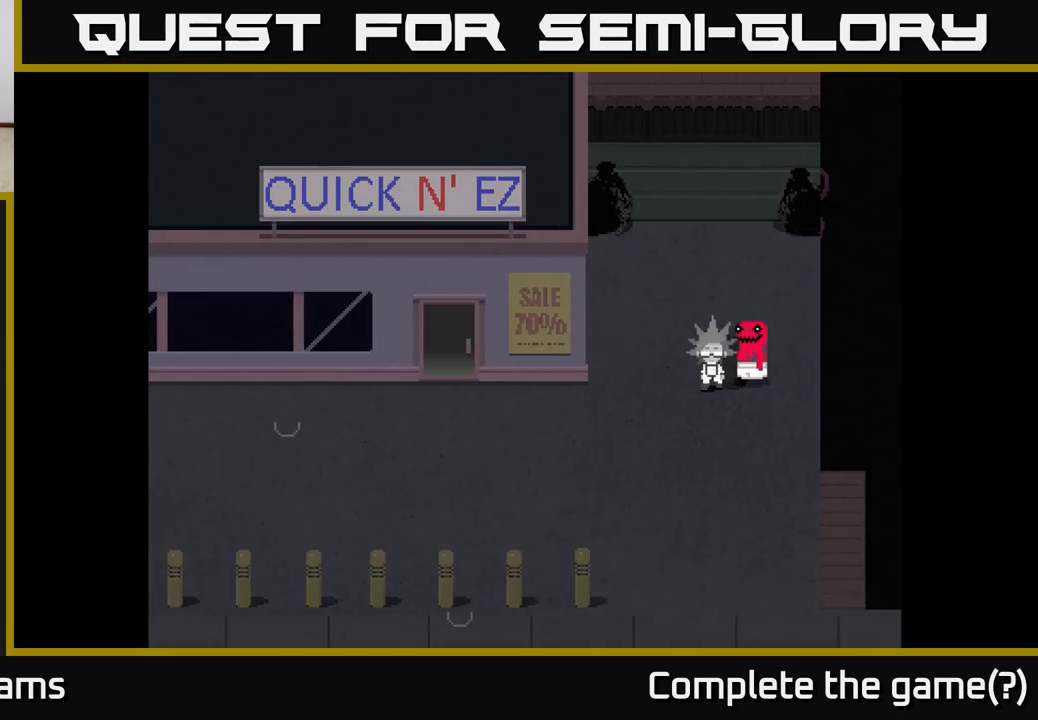
{"buttons": [], "left_stick": "left", "right_stick": "center", "events": [[367, "left_stick", "left"]]}
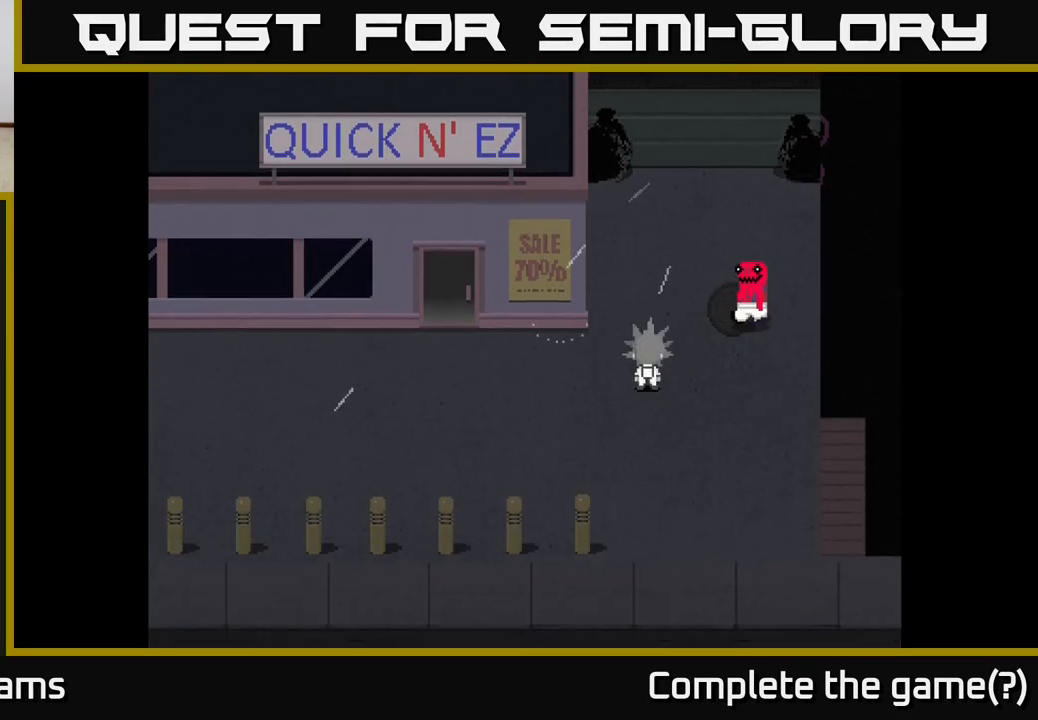
{"buttons": [], "left_stick": "left", "right_stick": "center", "events": []}
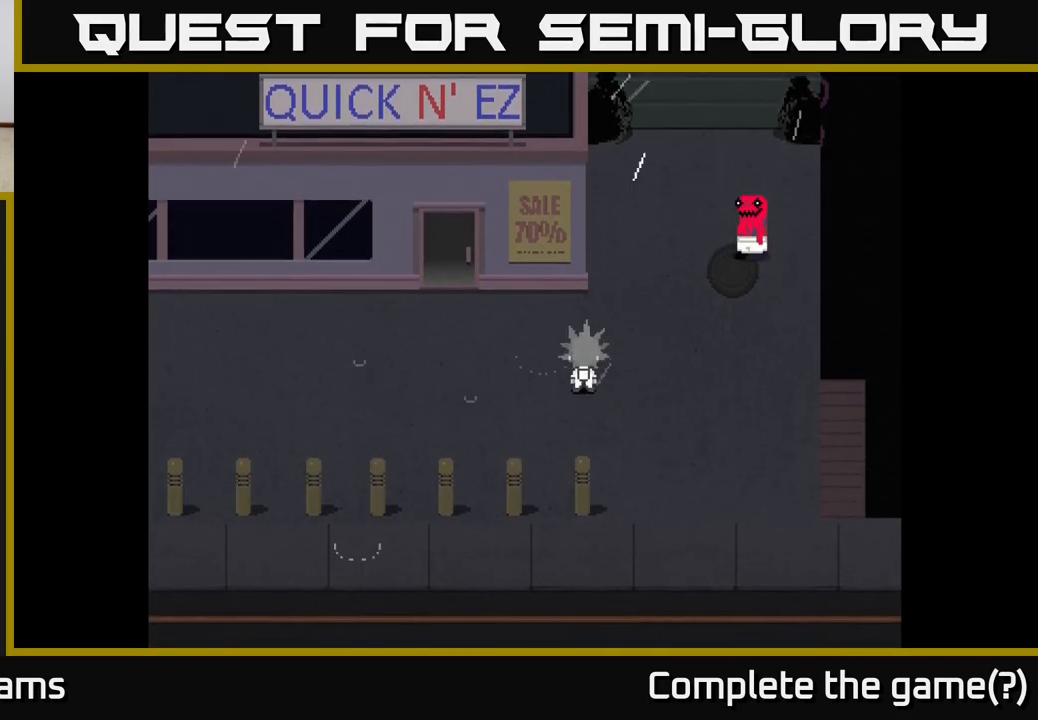
{"buttons": [], "left_stick": "left", "right_stick": "center", "events": []}
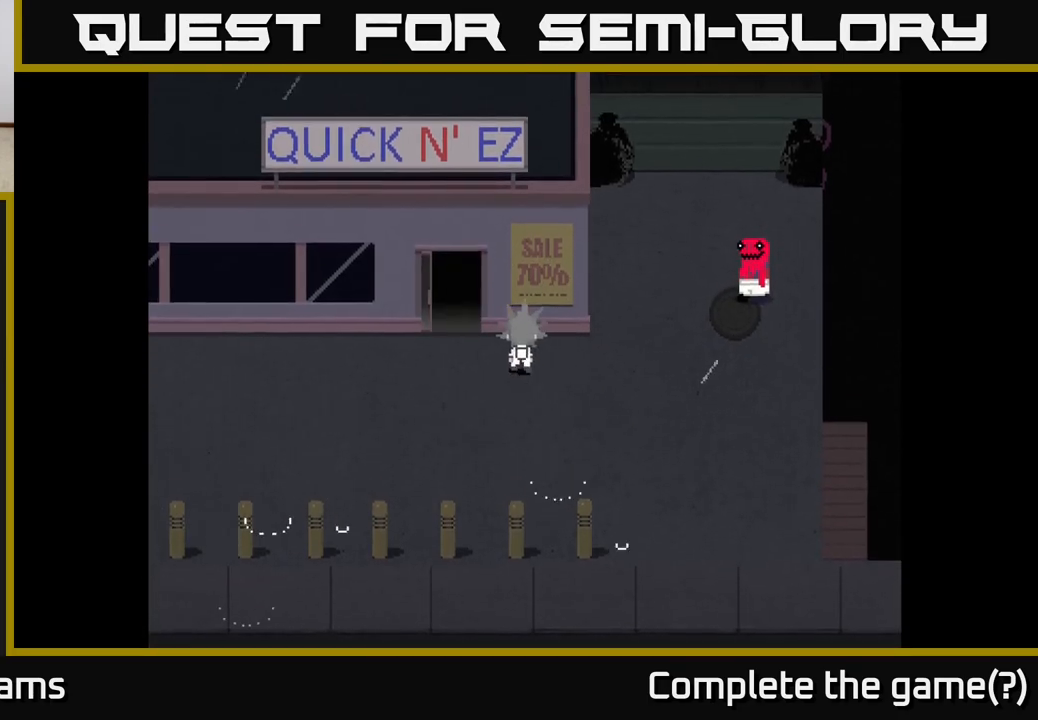
{"buttons": [], "left_stick": "up-left", "right_stick": "center", "events": [[283, "left_stick", "up-left"]]}
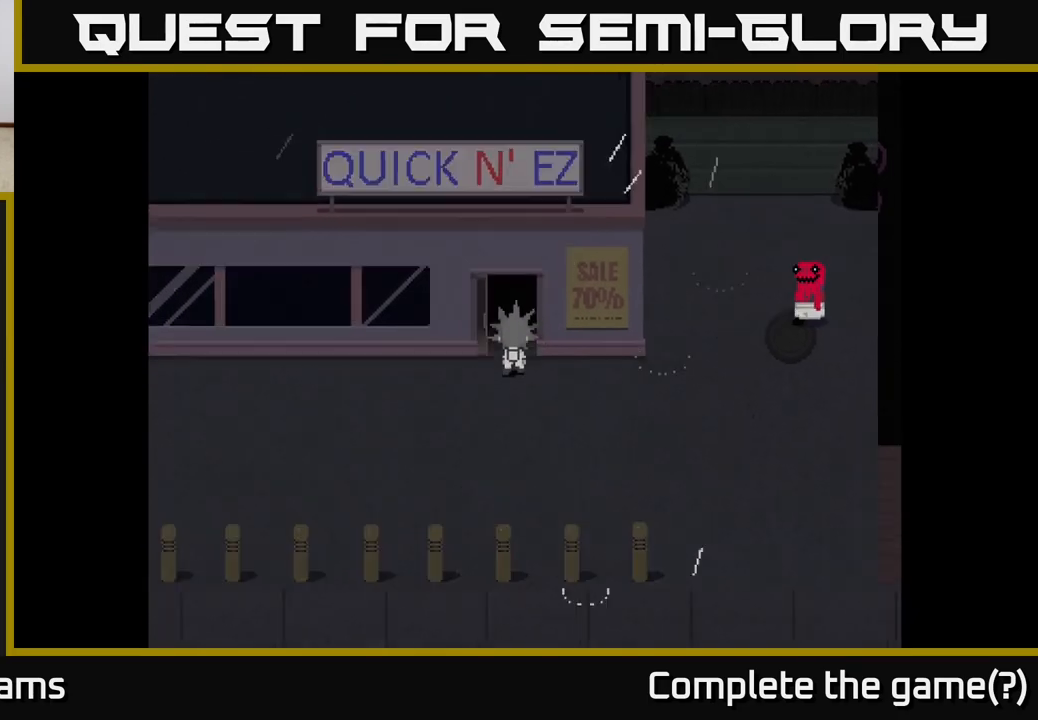
{"buttons": [], "left_stick": "center", "right_stick": "center", "events": [[250, "left_stick", "center"]]}
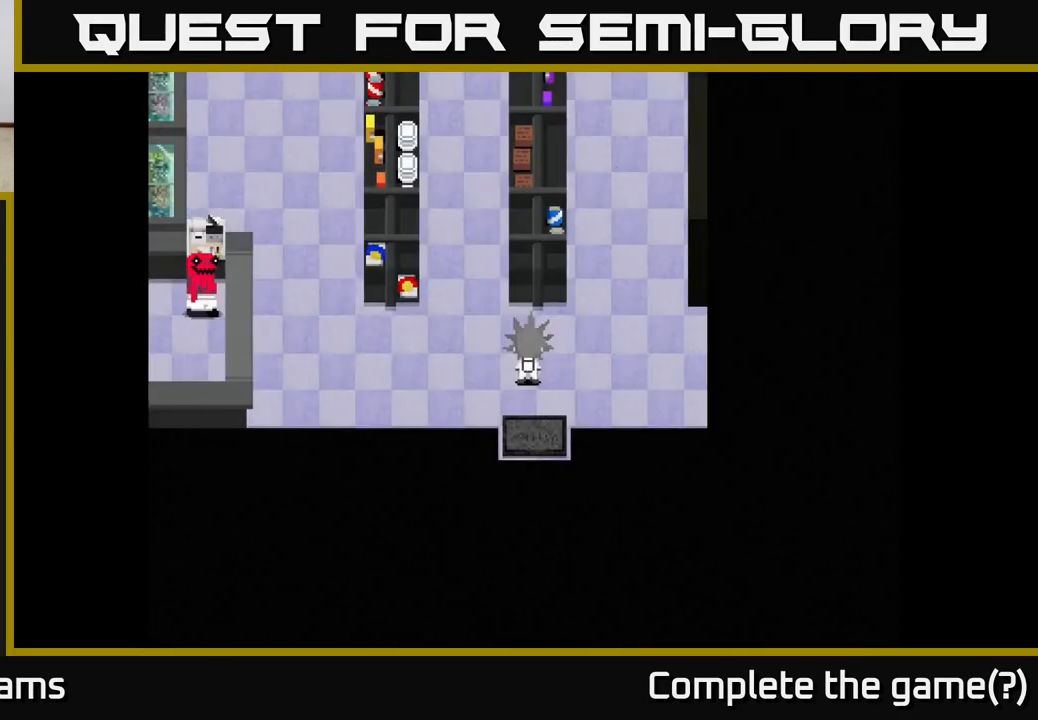
{"buttons": [], "left_stick": "up-left", "right_stick": "center", "events": [[267, "left_stick", "up"], [433, "left_stick", "up-left"]]}
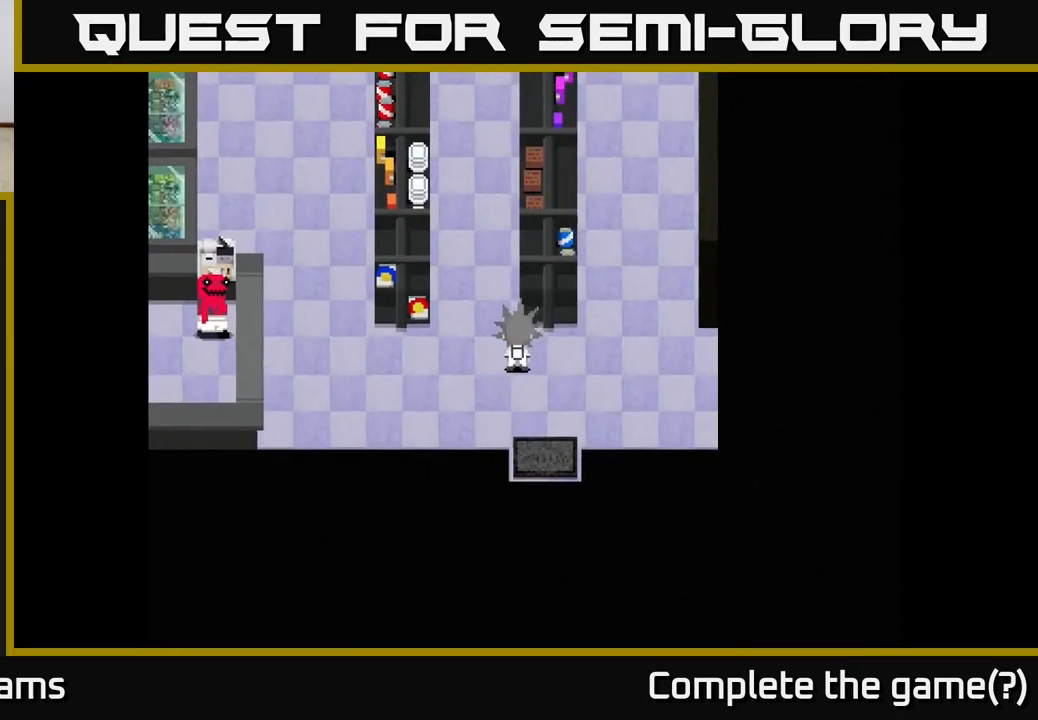
{"buttons": [], "left_stick": "up-left", "right_stick": "center", "events": [[300, "left_stick", "left"], [433, "left_stick", "up-left"]]}
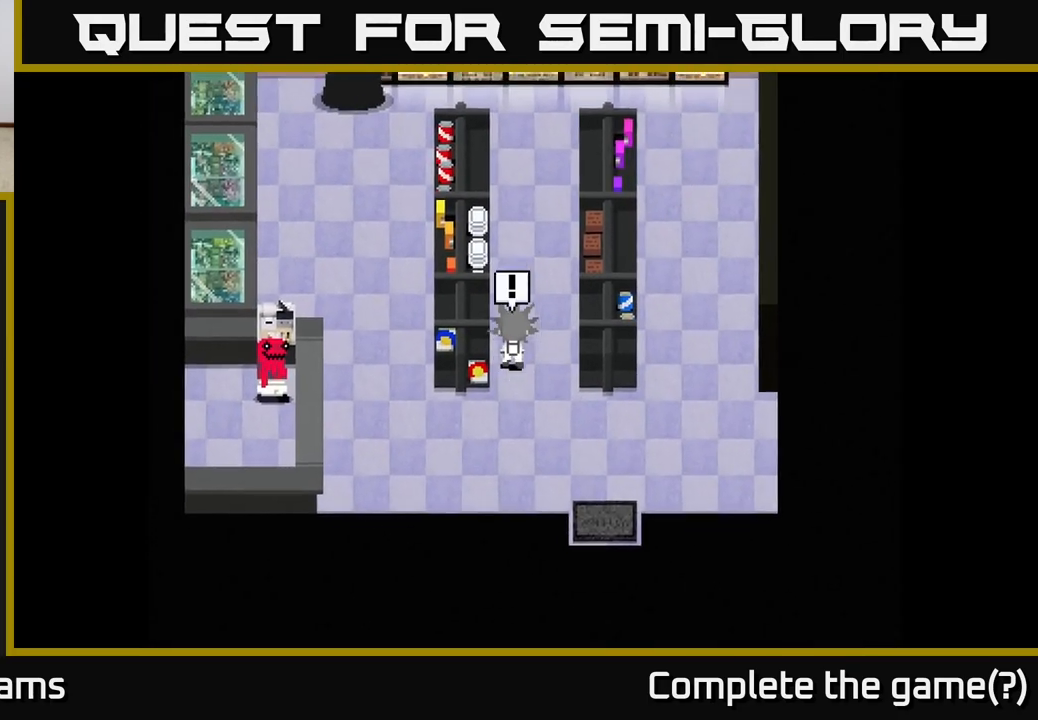
{"buttons": ["A"], "left_stick": "center", "right_stick": "center", "events": [[150, "left_stick", "up"], [367, "A", "down"], [383, "left_stick", "center"]]}
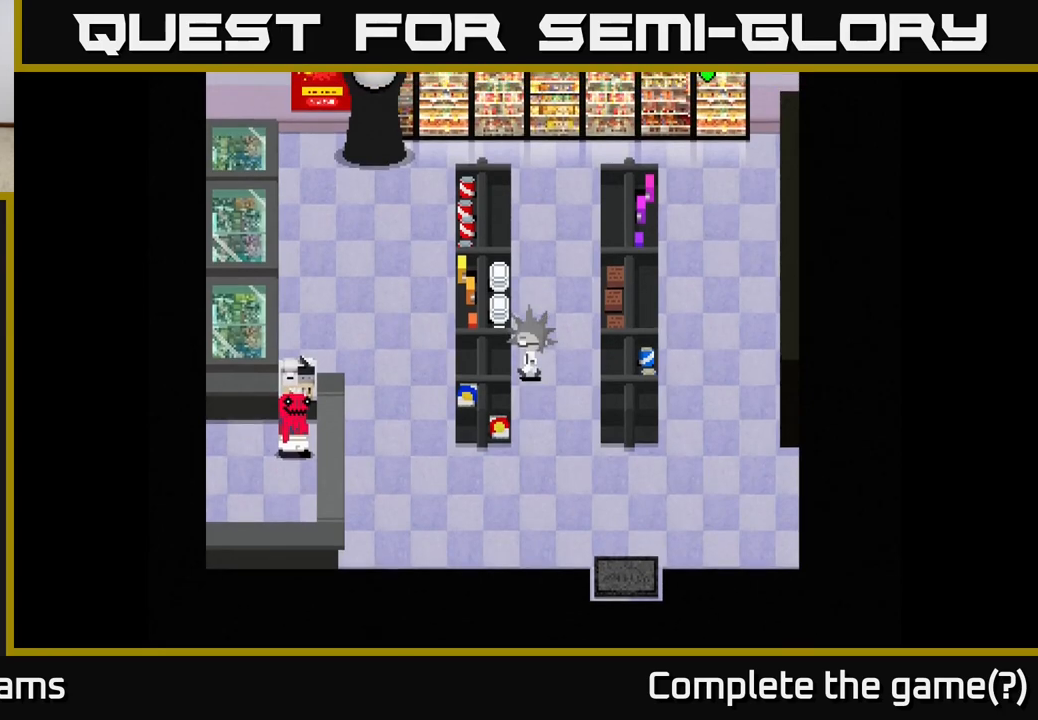
{"buttons": [], "left_stick": "center", "right_stick": "center", "events": [[50, "A", "up"], [133, "left_stick", "down"], [267, "A", "down"], [367, "left_stick", "down-left"], [417, "A", "up"], [483, "left_stick", "center"]]}
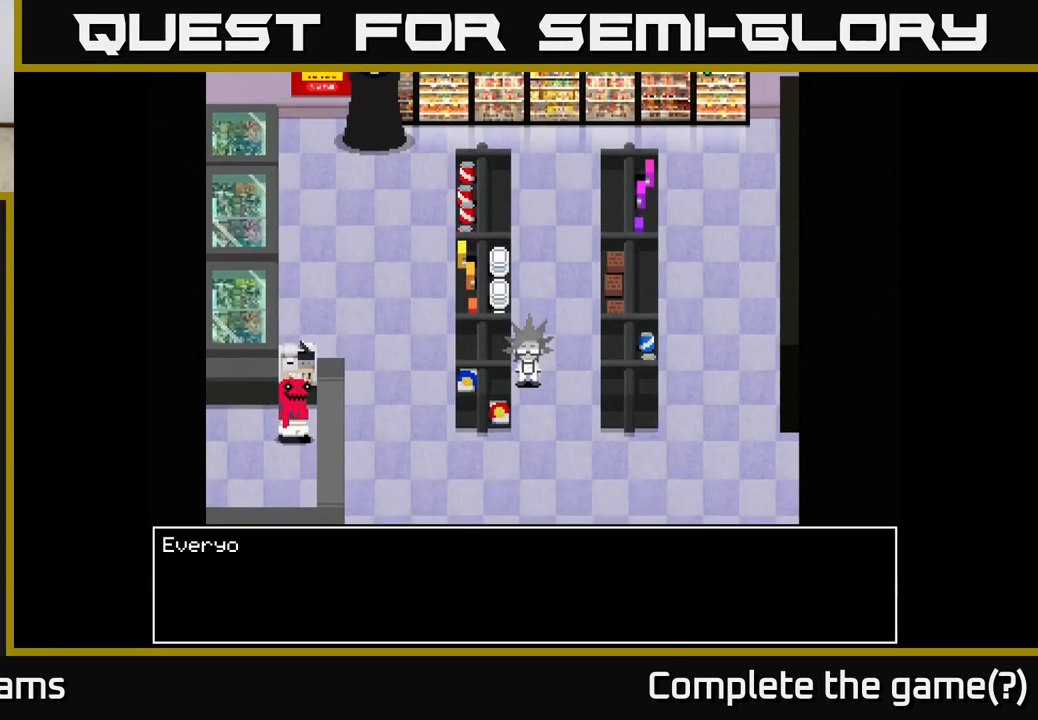
{"buttons": ["A"], "left_stick": "center", "right_stick": "center", "events": [[150, "A", "down"]]}
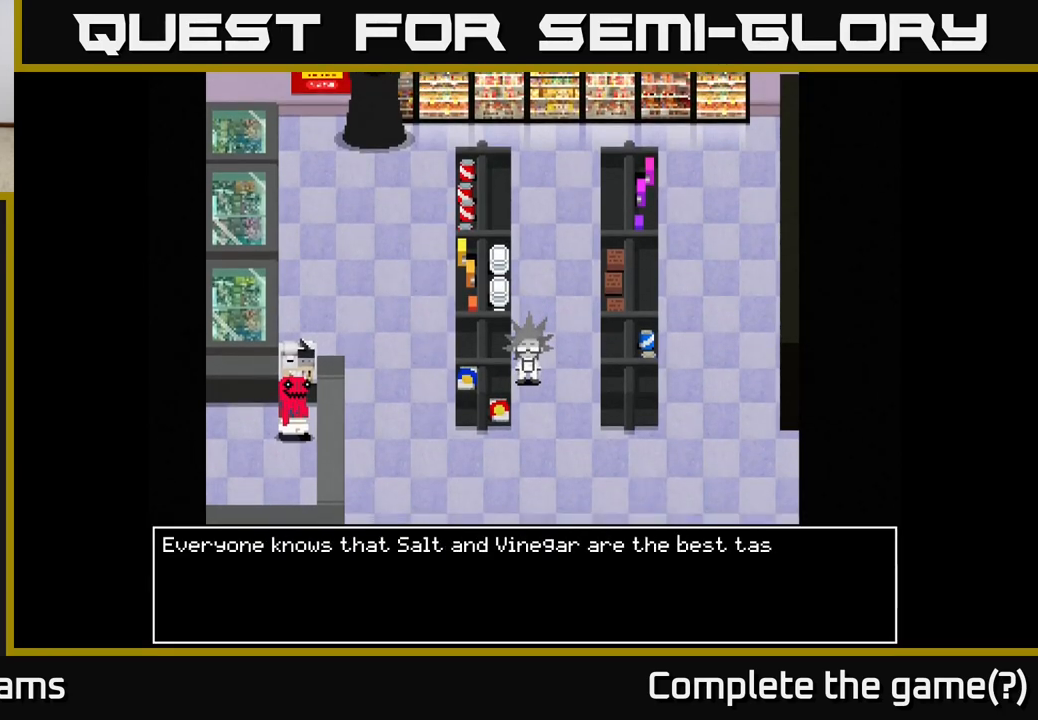
{"buttons": ["A"], "left_stick": "center", "right_stick": "center", "events": []}
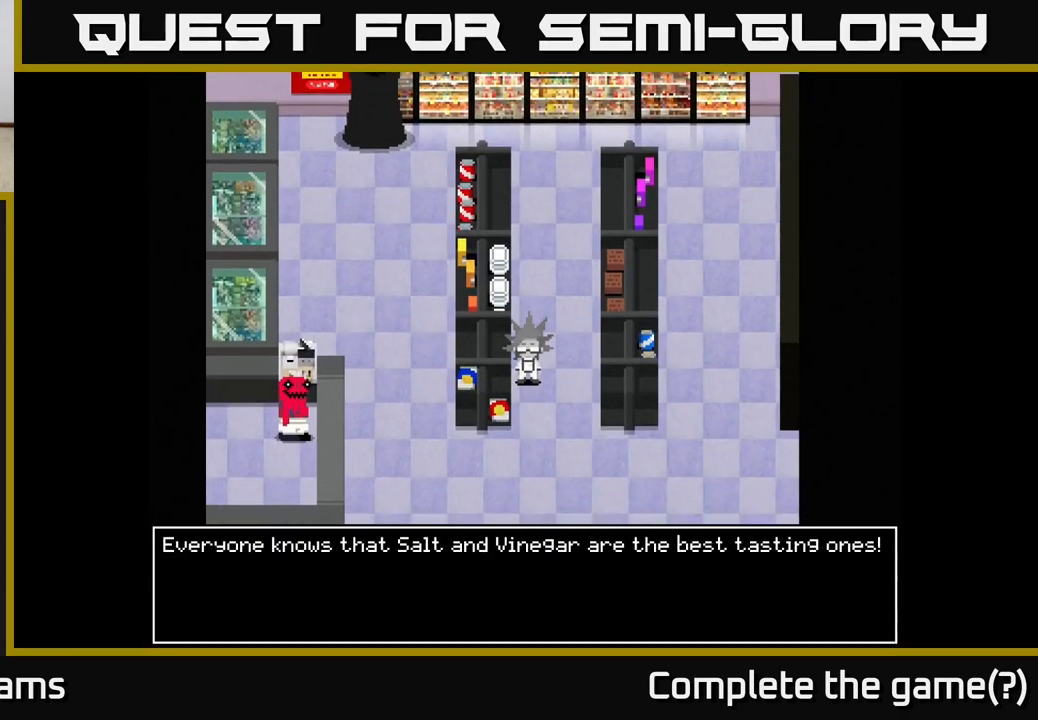
{"buttons": [], "left_stick": "center", "right_stick": "center", "events": [[167, "A", "up"]]}
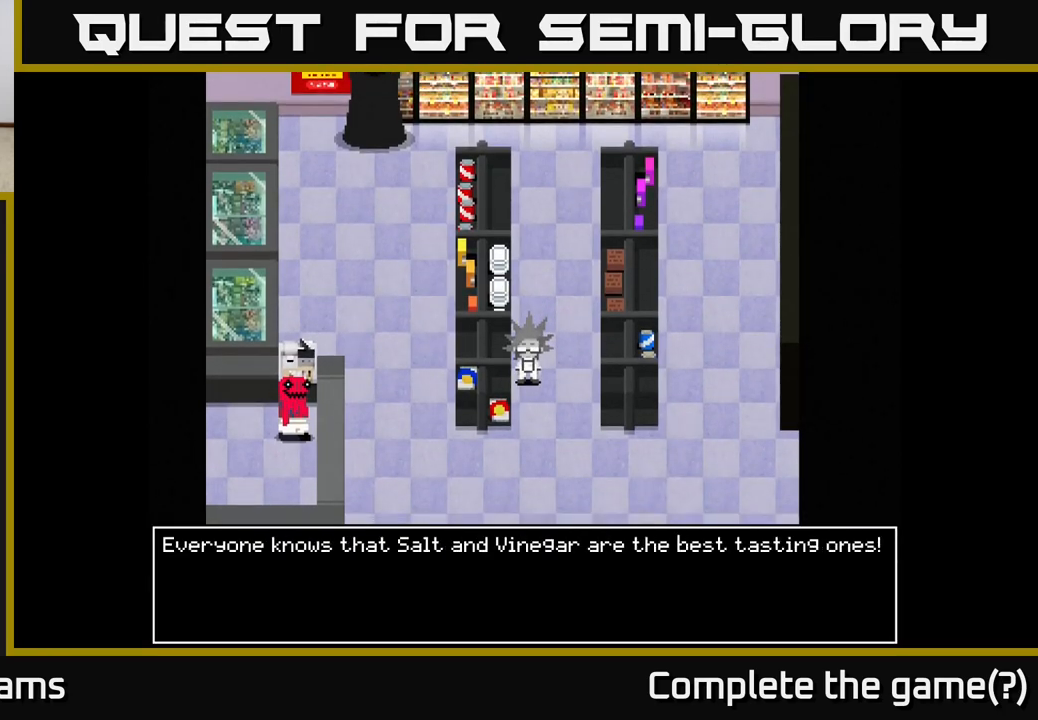
{"buttons": [], "left_stick": "center", "right_stick": "center", "events": []}
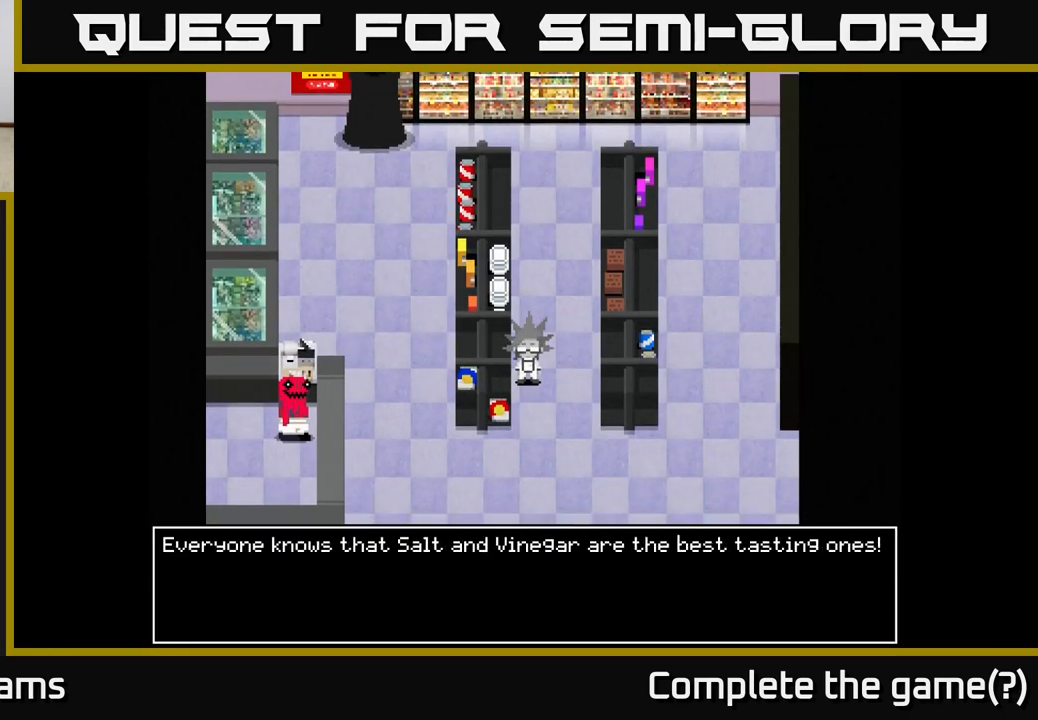
{"buttons": [], "left_stick": "center", "right_stick": "center", "events": []}
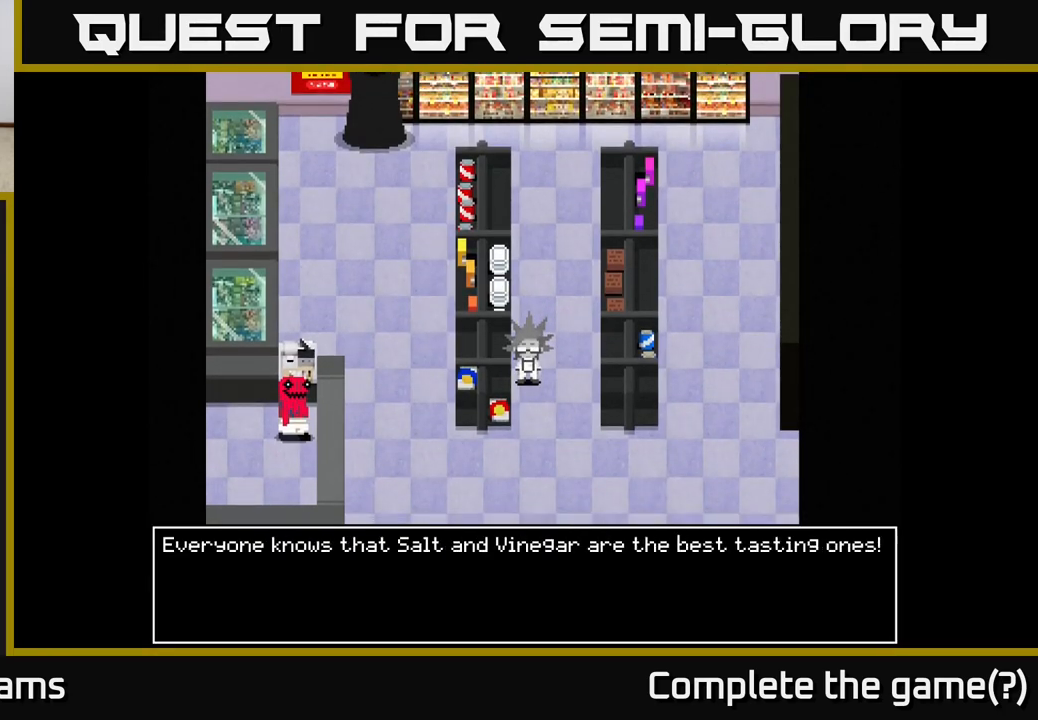
{"buttons": ["A"], "left_stick": "center", "right_stick": "center", "events": [[400, "A", "down"]]}
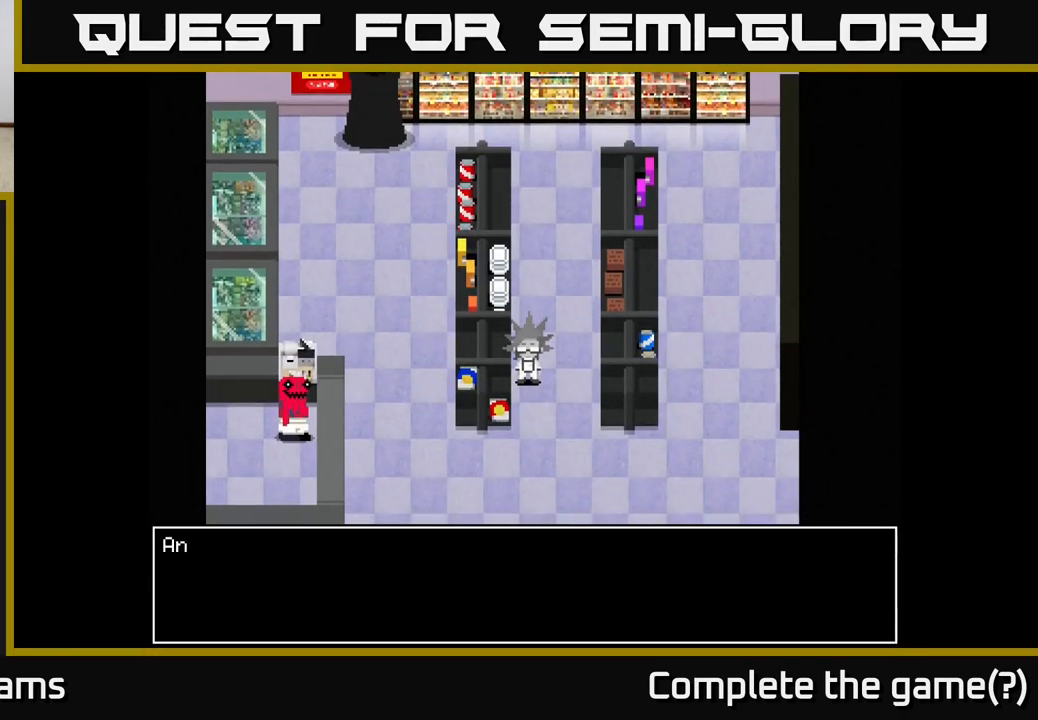
{"buttons": [], "left_stick": "center", "right_stick": "center", "events": [[17, "A", "up"], [133, "left_stick", "right"], [333, "left_stick", "center"]]}
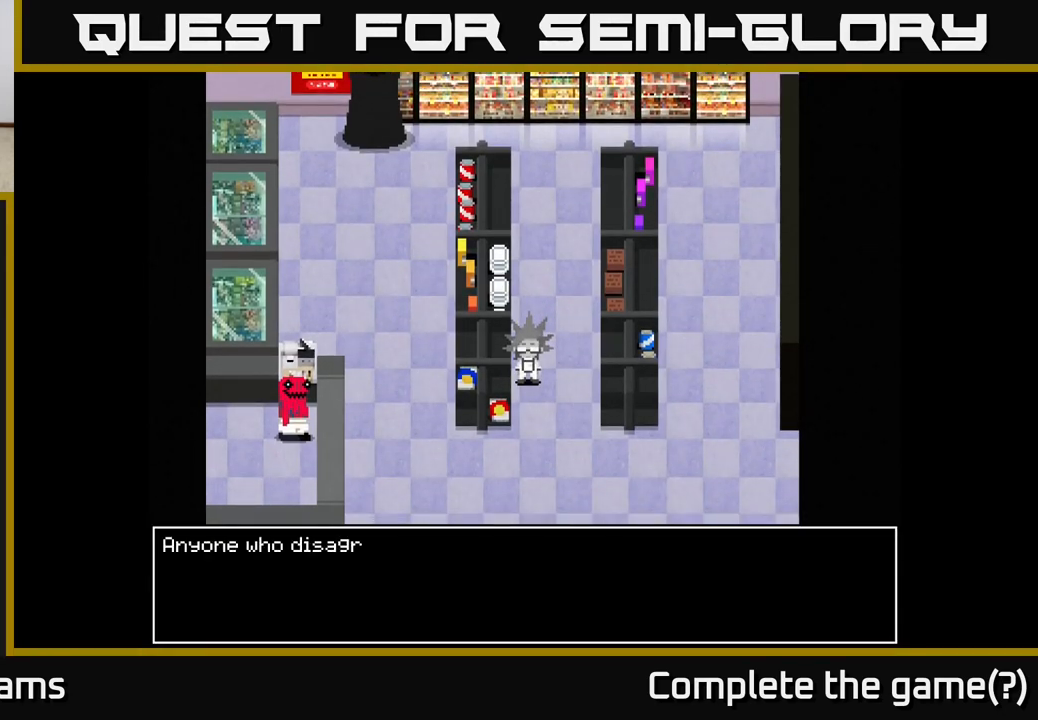
{"buttons": [], "left_stick": "center", "right_stick": "center", "events": []}
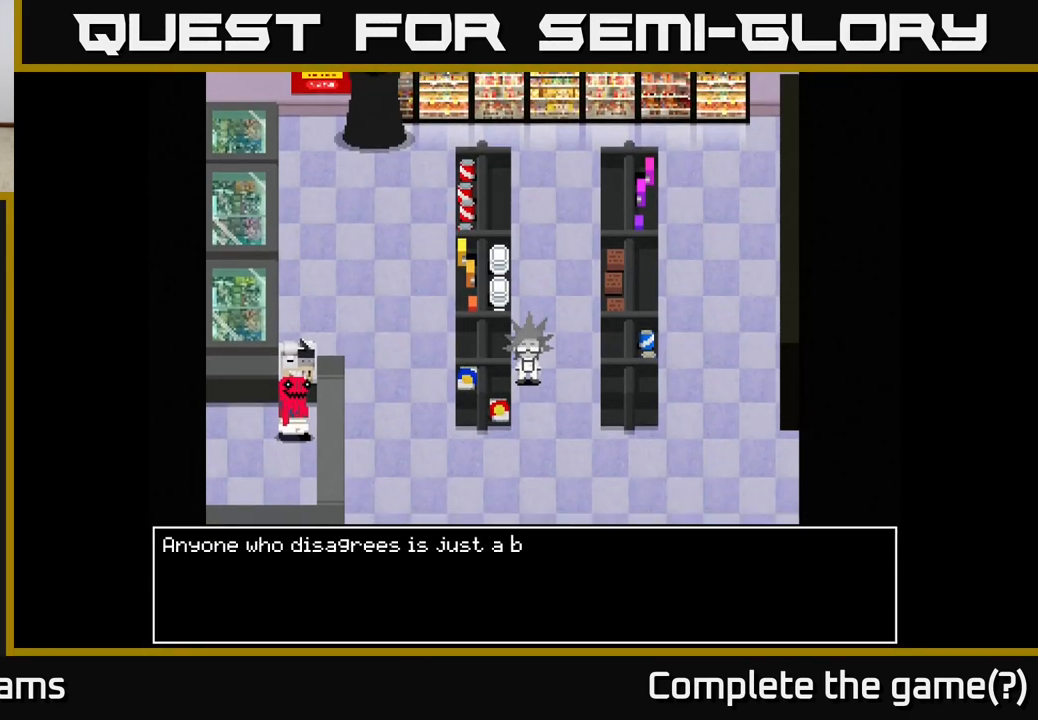
{"buttons": [], "left_stick": "center", "right_stick": "center", "events": []}
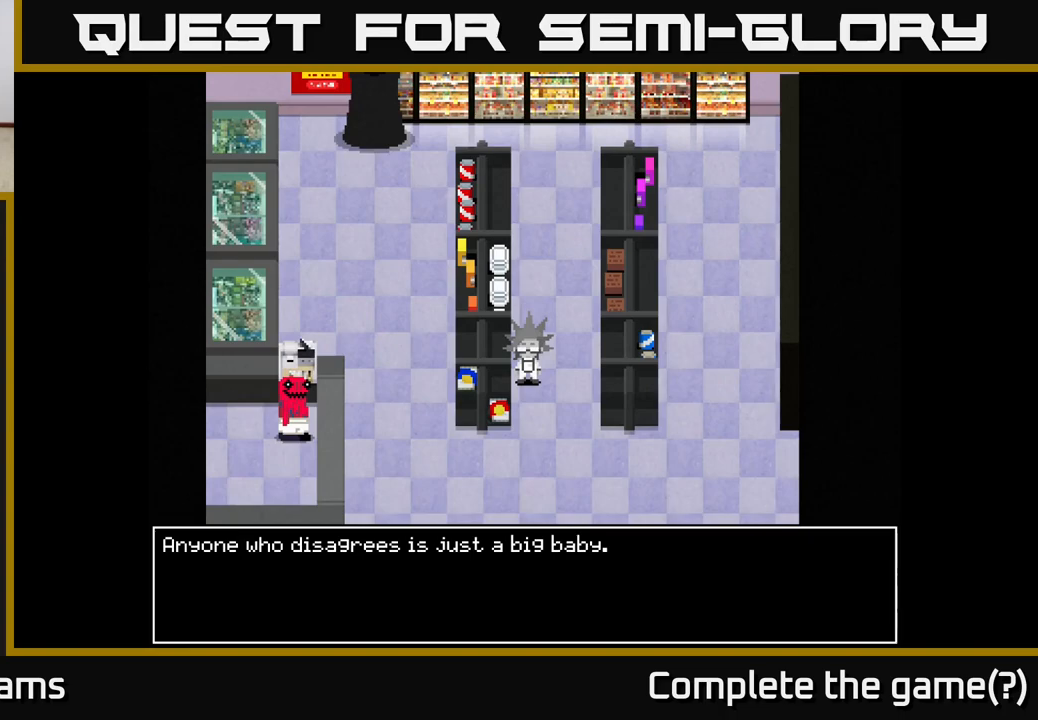
{"buttons": [], "left_stick": "center", "right_stick": "center", "events": []}